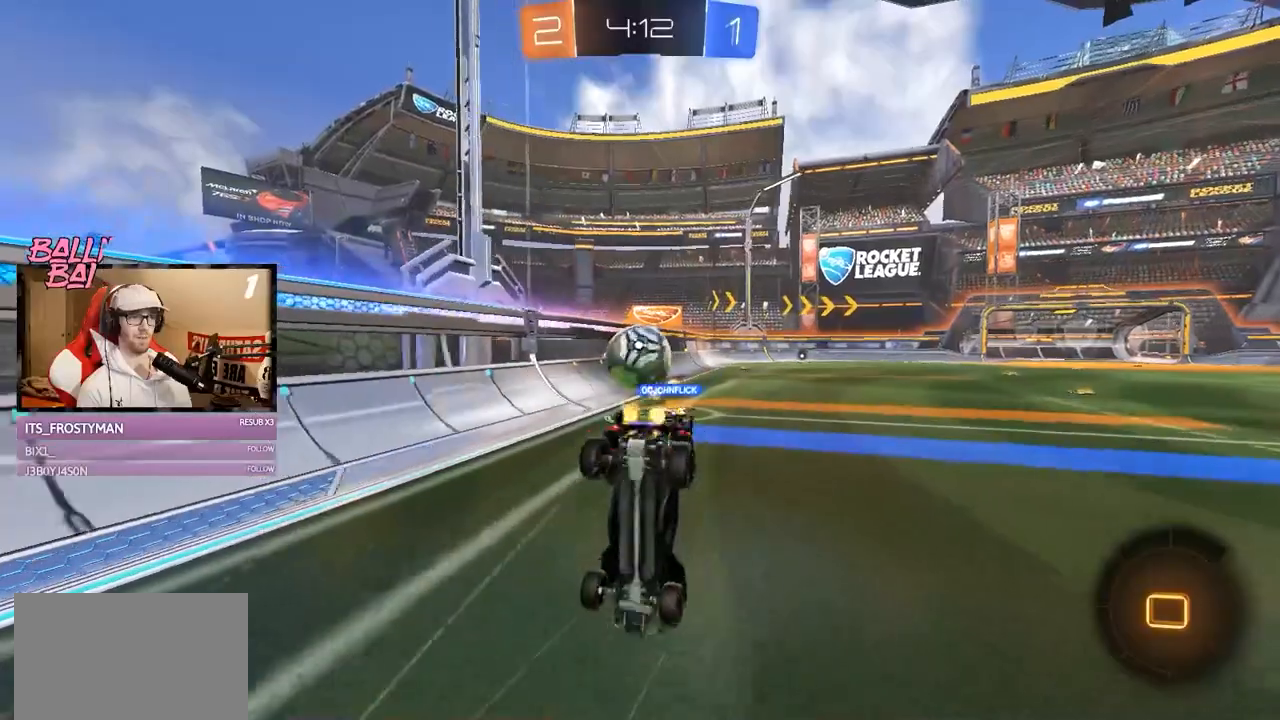
Gameplay with a controller (Xbox layout); each line is a JSON object with the inputs held at the frame after it. "events" lists button and stick changes between this image and that frame as [ms after this image, input, new state], when the widget could be followed in between. Not read: DPAD_DOWN L3.
{"buttons": ["R2"], "left_stick": "center", "right_stick": "center", "events": []}
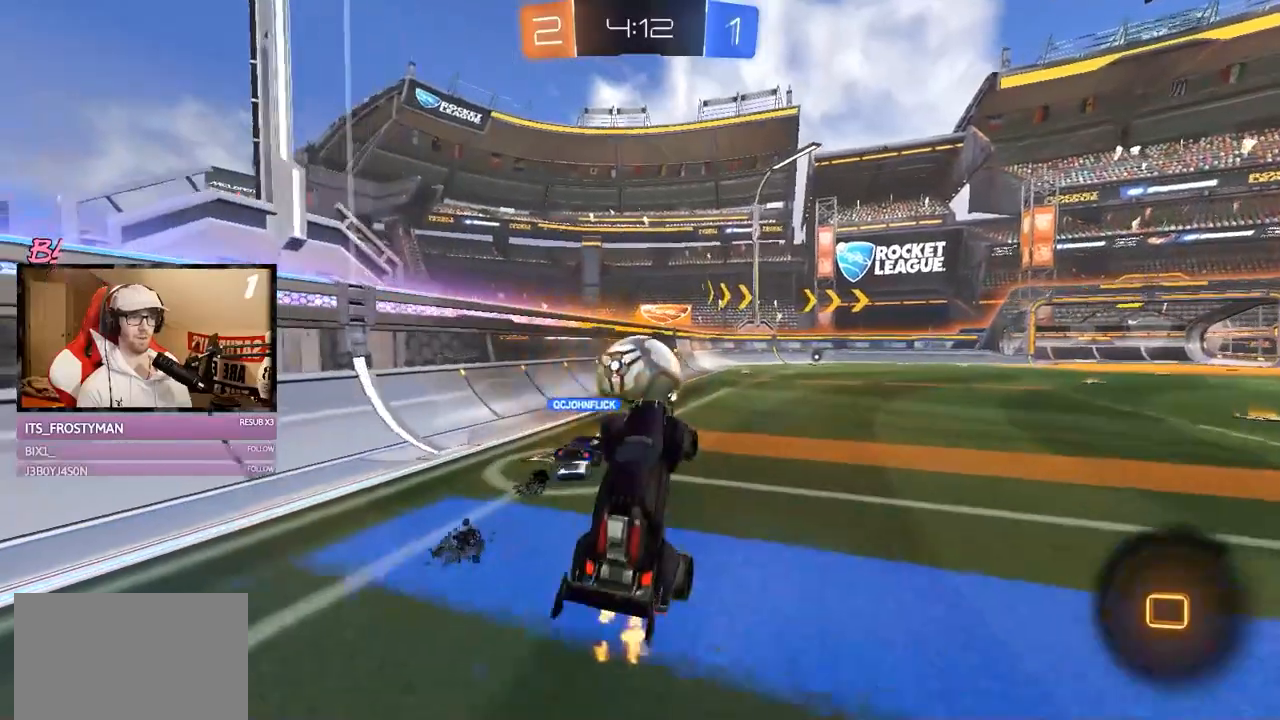
{"buttons": ["L1", "R1", "R2"], "left_stick": "left", "right_stick": "center", "events": [[151, "left_stick", "right"], [184, "R1", "down"], [418, "A", "down"], [451, "L1", "down"], [451, "left_stick", "left"], [484, "A", "up"]]}
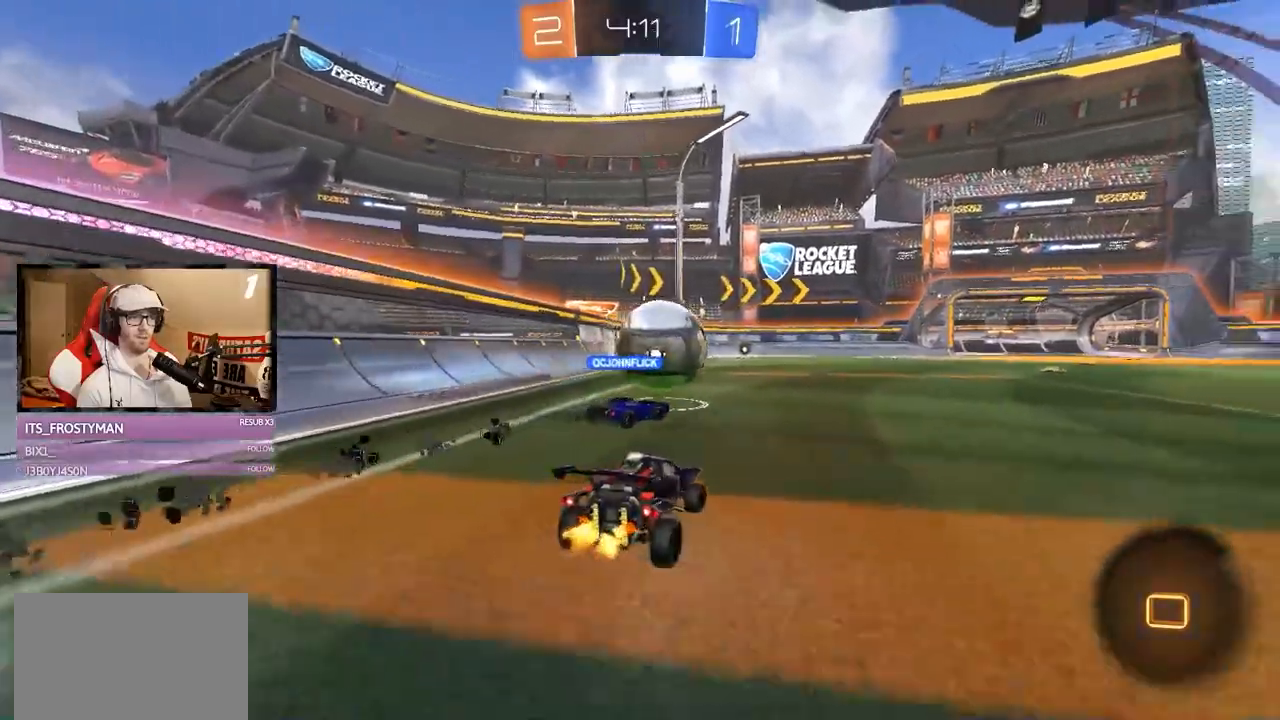
{"buttons": ["R2"], "left_stick": "center", "right_stick": "center", "events": [[17, "A", "down"], [183, "A", "up"], [200, "R1", "up"], [367, "L1", "up"], [384, "left_stick", "center"]]}
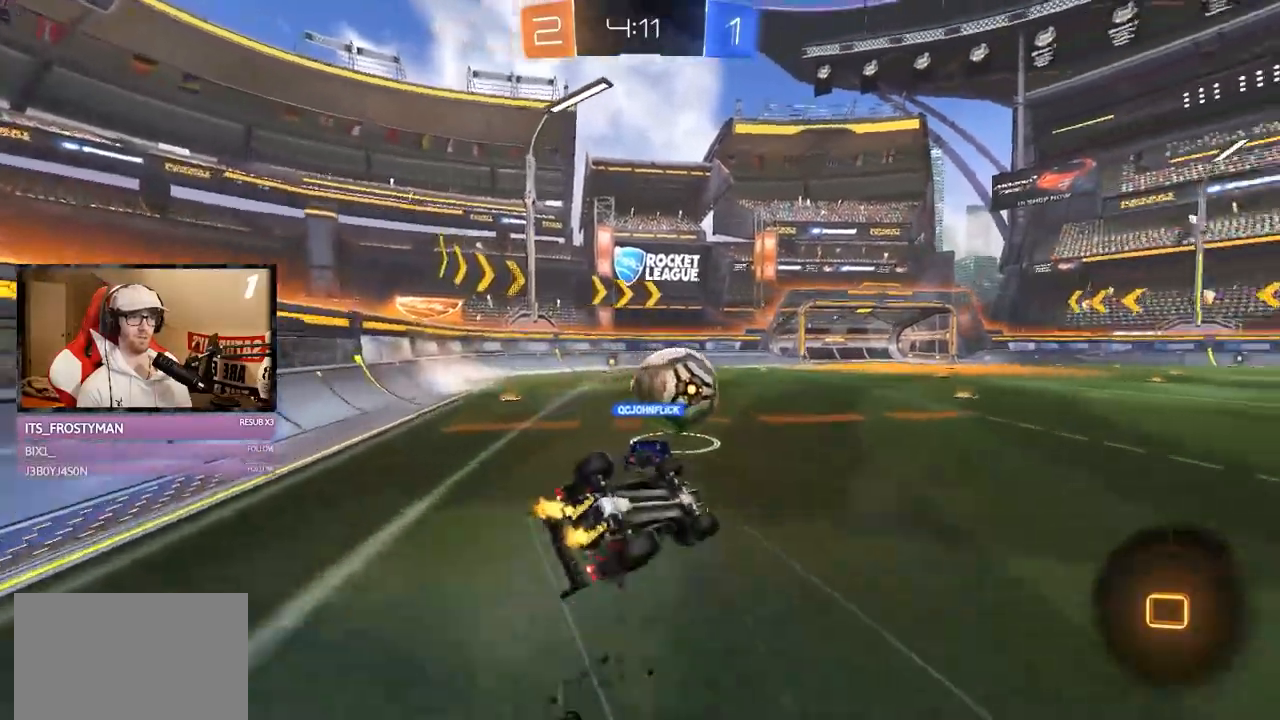
{"buttons": ["R2"], "left_stick": "center", "right_stick": "center", "events": [[50, "SELECT", "down"], [151, "SELECT", "up"], [201, "left_stick", "left"], [451, "left_stick", "center"]]}
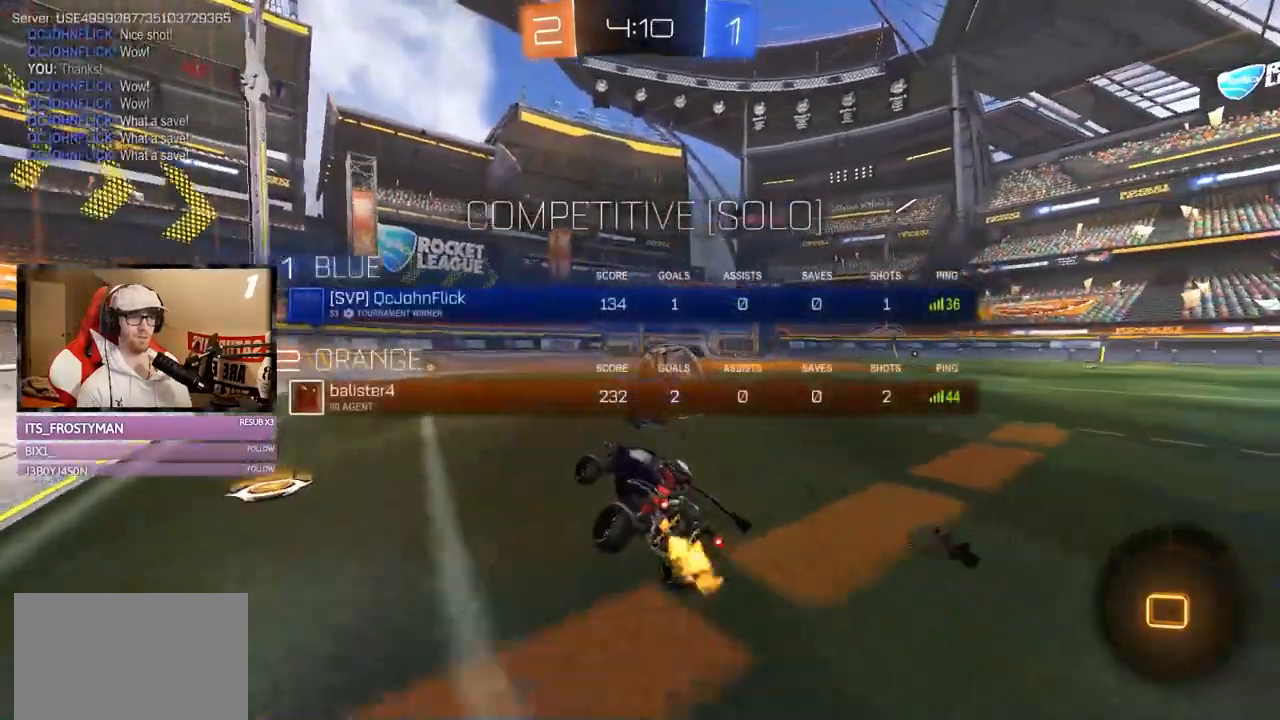
{"buttons": ["R2"], "left_stick": "center", "right_stick": "center", "events": [[150, "SELECT", "down"], [217, "SELECT", "up"], [284, "SELECT", "down"], [384, "SELECT", "up"]]}
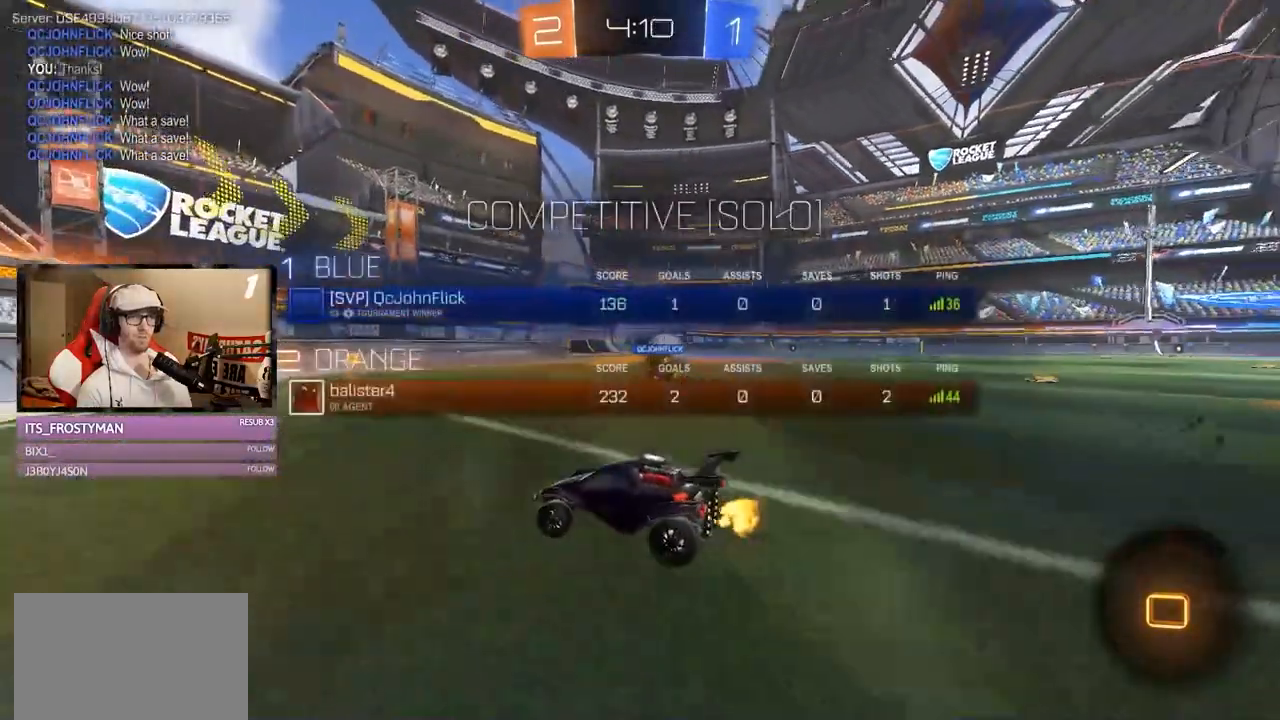
{"buttons": ["R2"], "left_stick": "right", "right_stick": "center", "events": [[17, "left_stick", "right"], [151, "X", "down"], [251, "X", "up"]]}
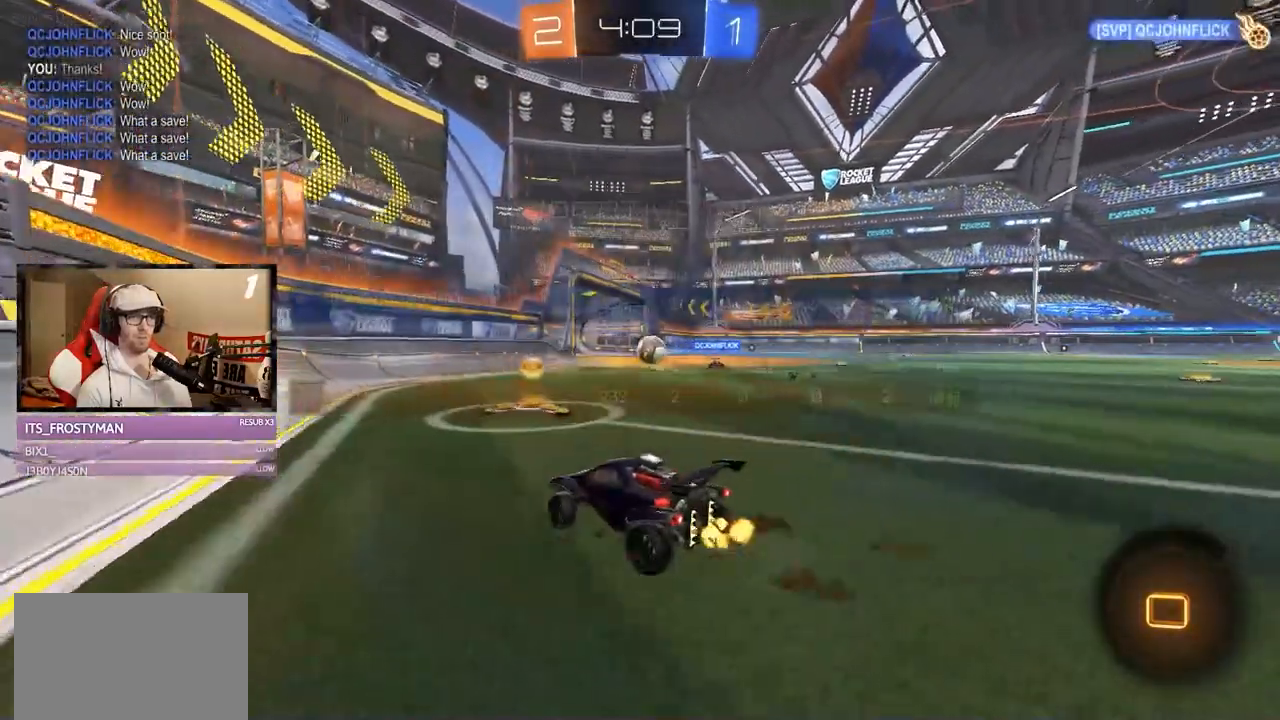
{"buttons": [], "left_stick": "center", "right_stick": "center", "events": [[17, "R1", "down"], [67, "A", "down"], [117, "L1", "down"], [133, "A", "up"], [133, "L1", "up"], [133, "R1", "up"], [133, "R2", "up"], [133, "left_stick", "center"]]}
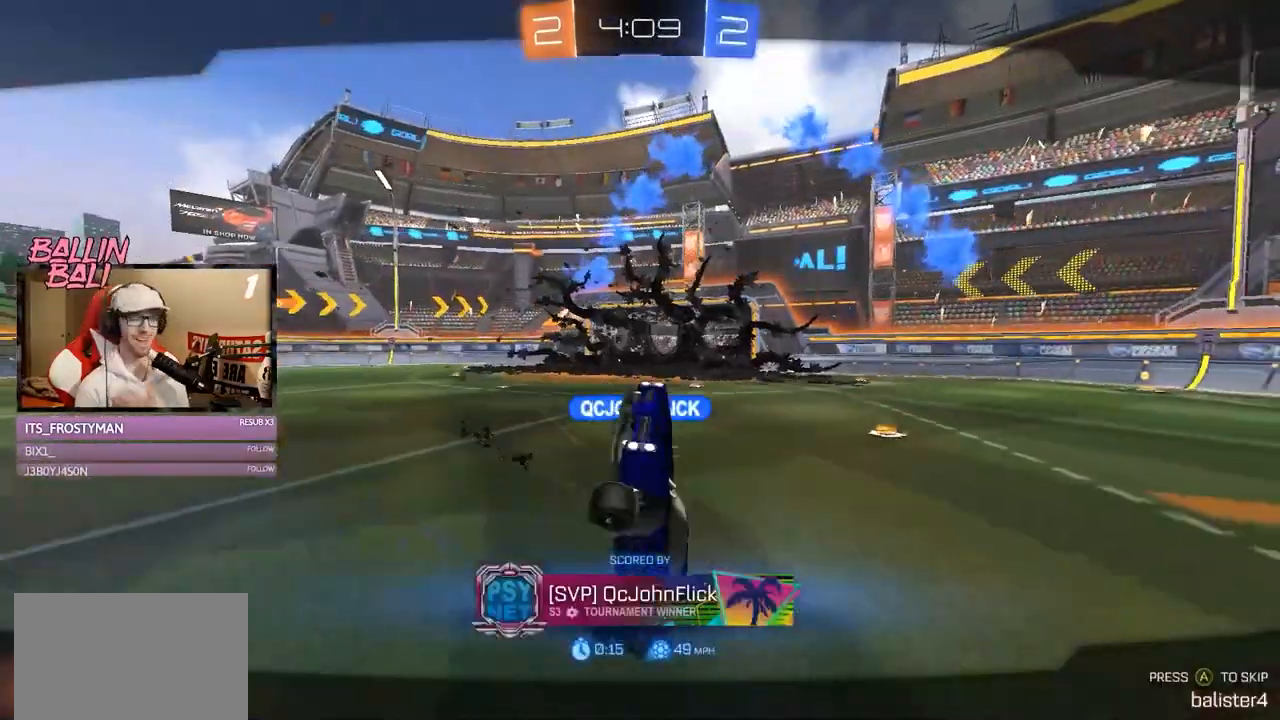
{"buttons": [], "left_stick": "center", "right_stick": "center", "events": []}
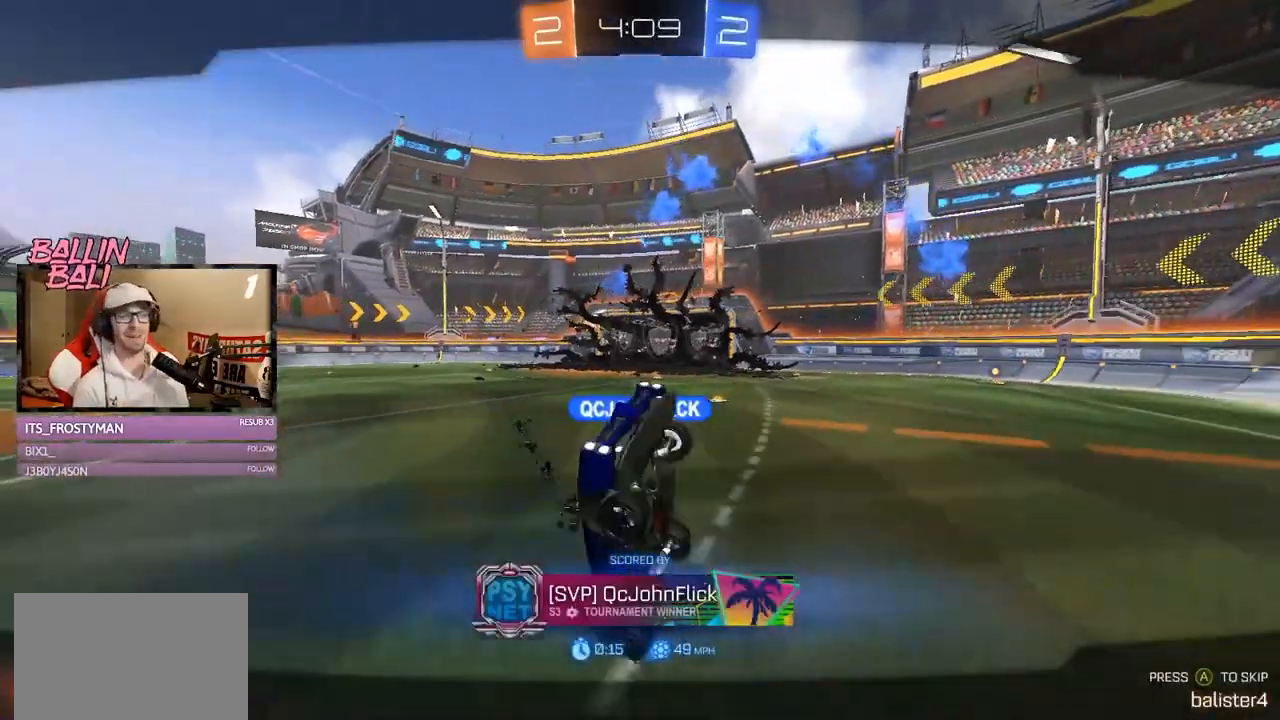
{"buttons": [], "left_stick": "center", "right_stick": "center", "events": []}
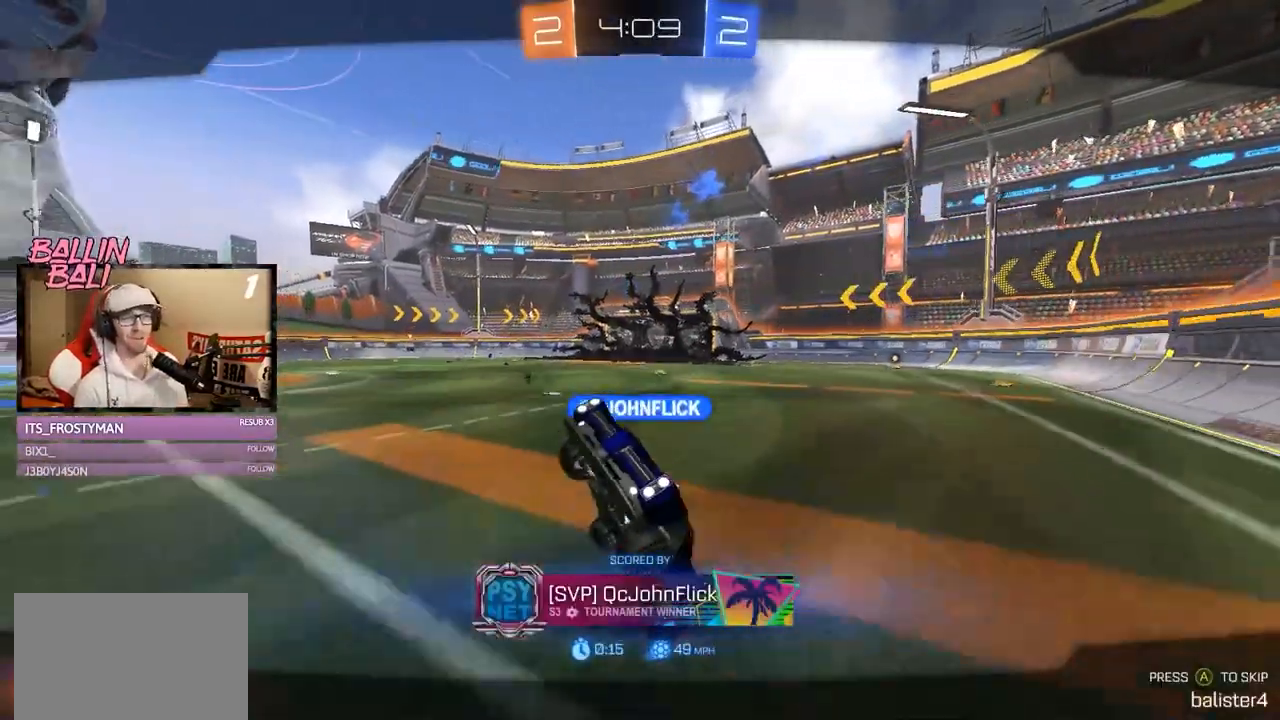
{"buttons": [], "left_stick": "center", "right_stick": "center", "events": []}
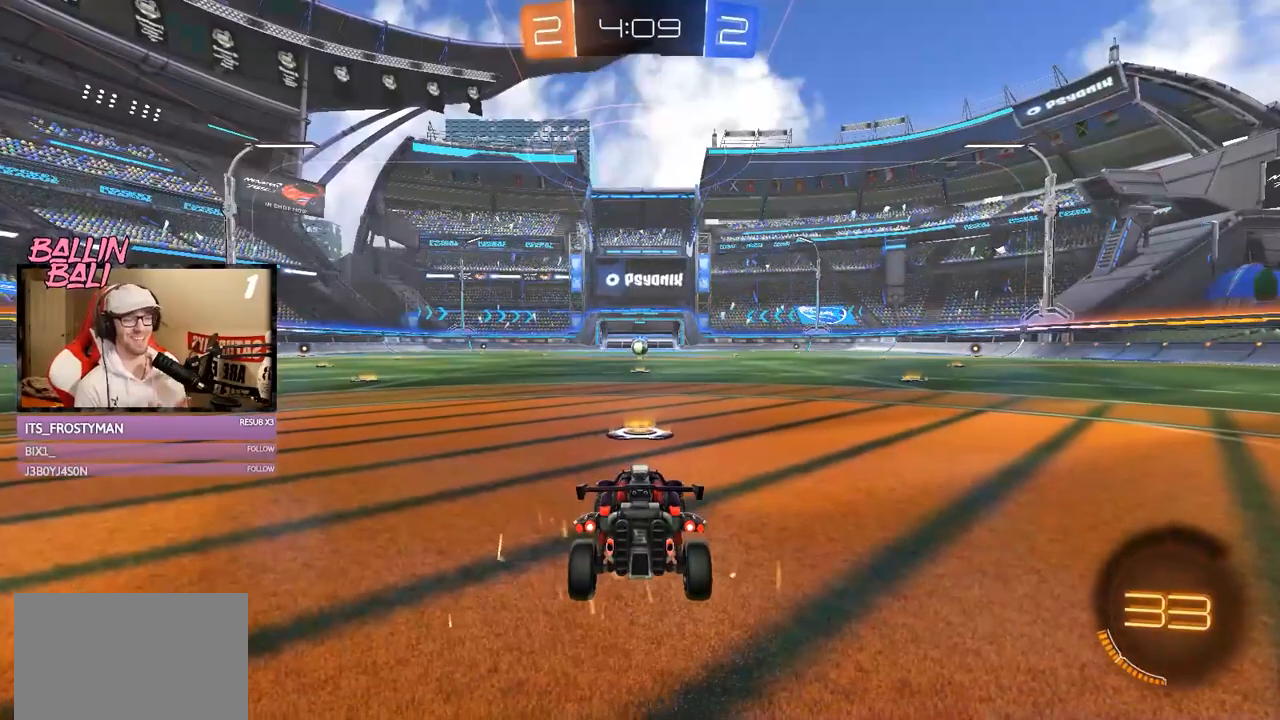
{"buttons": [], "left_stick": "center", "right_stick": "center", "events": []}
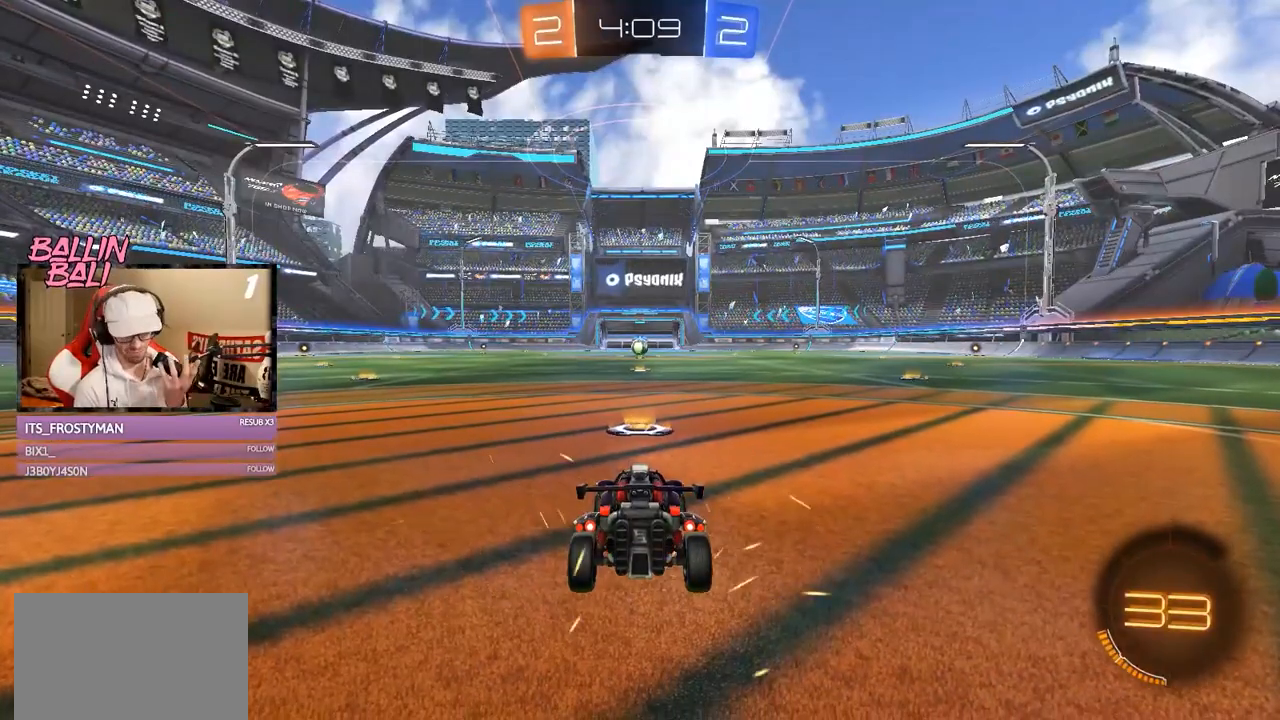
{"buttons": [], "left_stick": "center", "right_stick": "center", "events": []}
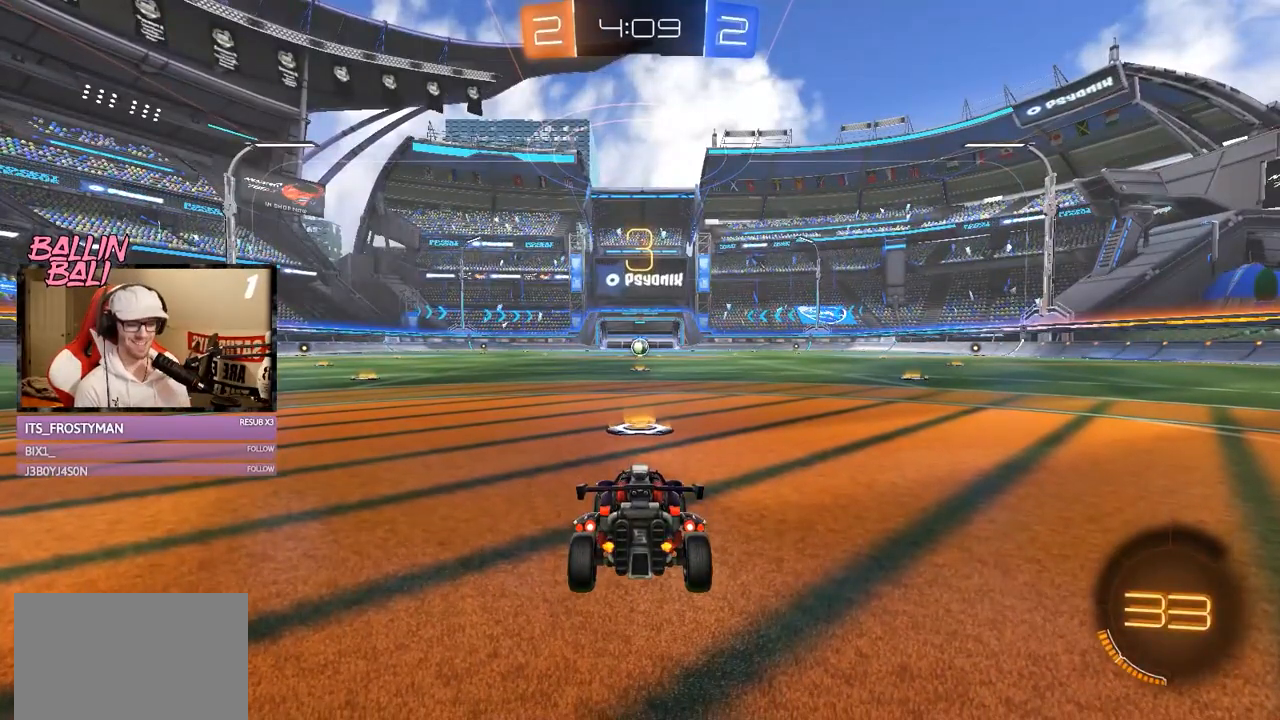
{"buttons": [], "left_stick": "center", "right_stick": "center", "events": [[150, "SELECT", "down"], [284, "SELECT", "up"]]}
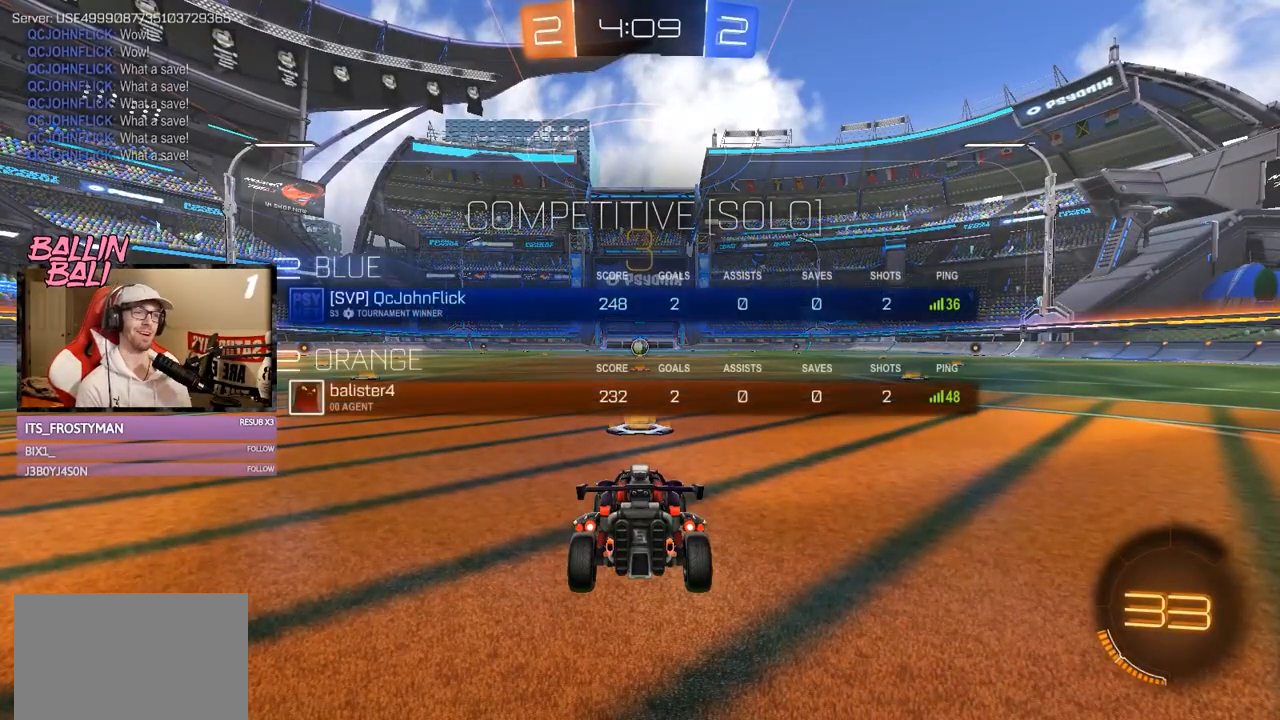
{"buttons": ["R2"], "left_stick": "center", "right_stick": "center", "events": [[50, "R2", "down"], [83, "left_stick", "right"], [400, "left_stick", "center"]]}
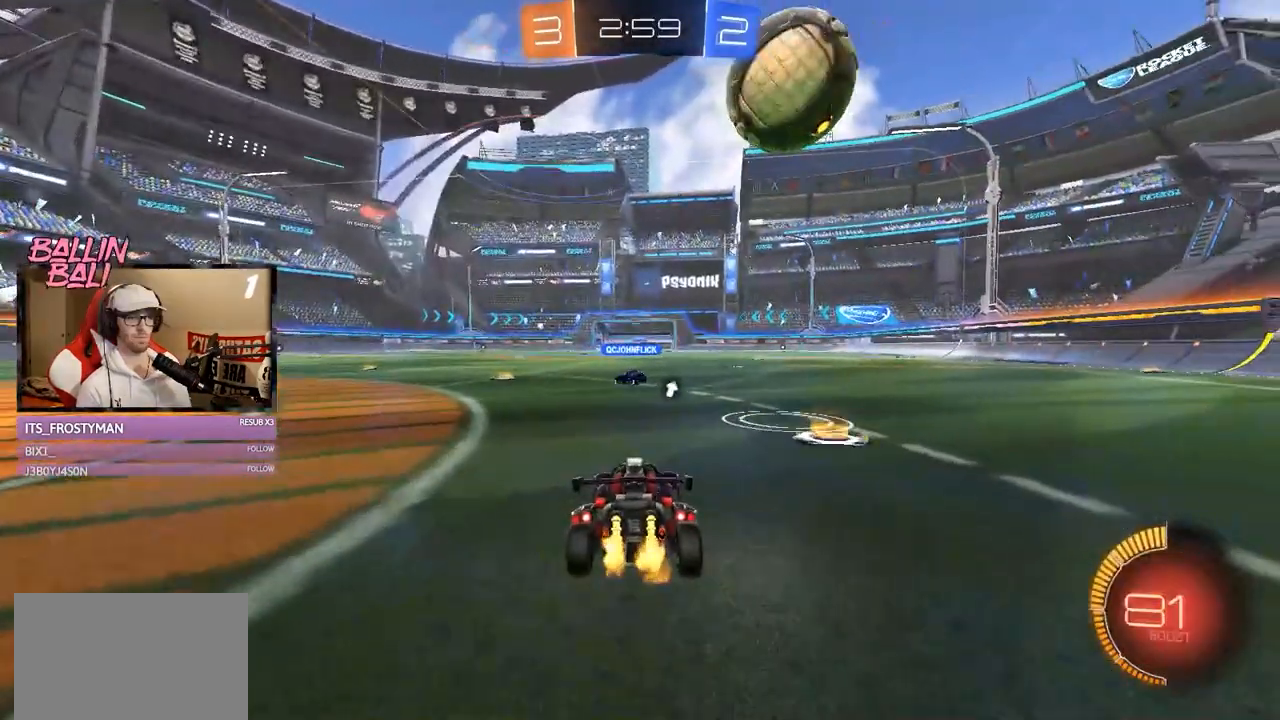
{"buttons": ["L2"], "left_stick": "center", "right_stick": "center", "events": [[217, "L2", "down"], [217, "R2", "up"]]}
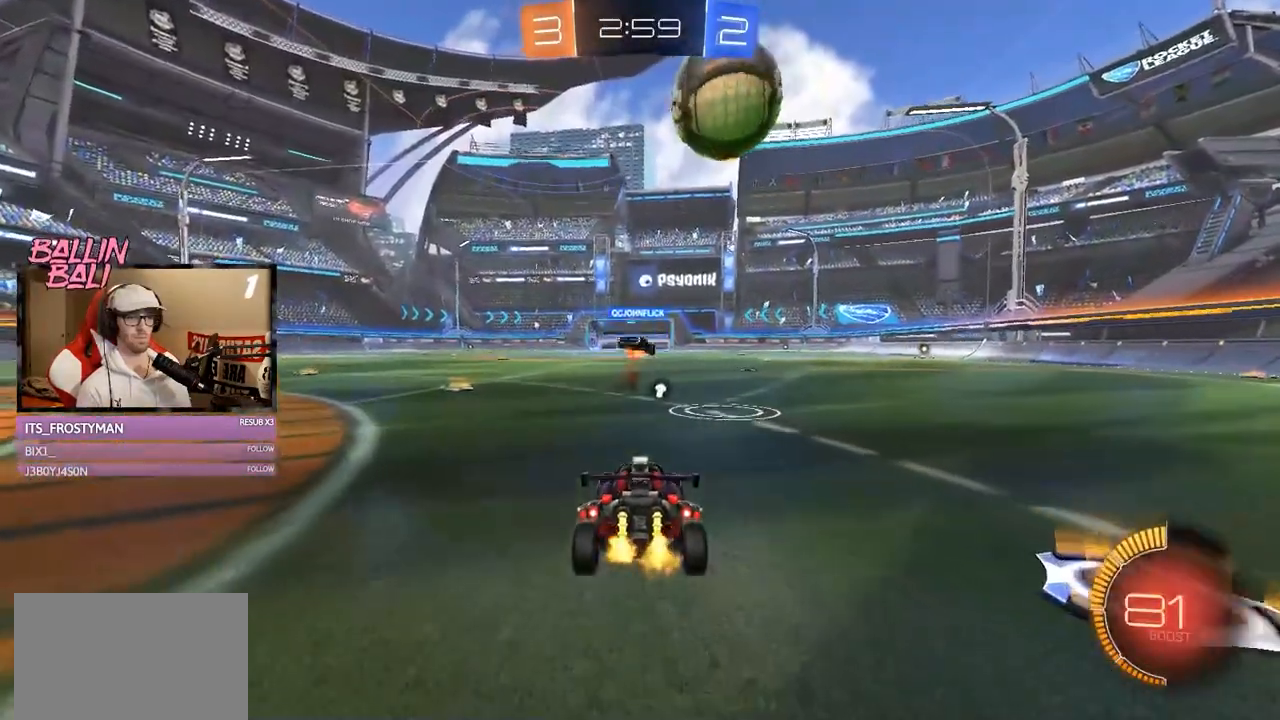
{"buttons": ["R2"], "left_stick": "right", "right_stick": "center", "events": [[200, "Y", "down"], [217, "L2", "up"], [267, "Y", "up"], [300, "left_stick", "right"], [317, "R2", "down"]]}
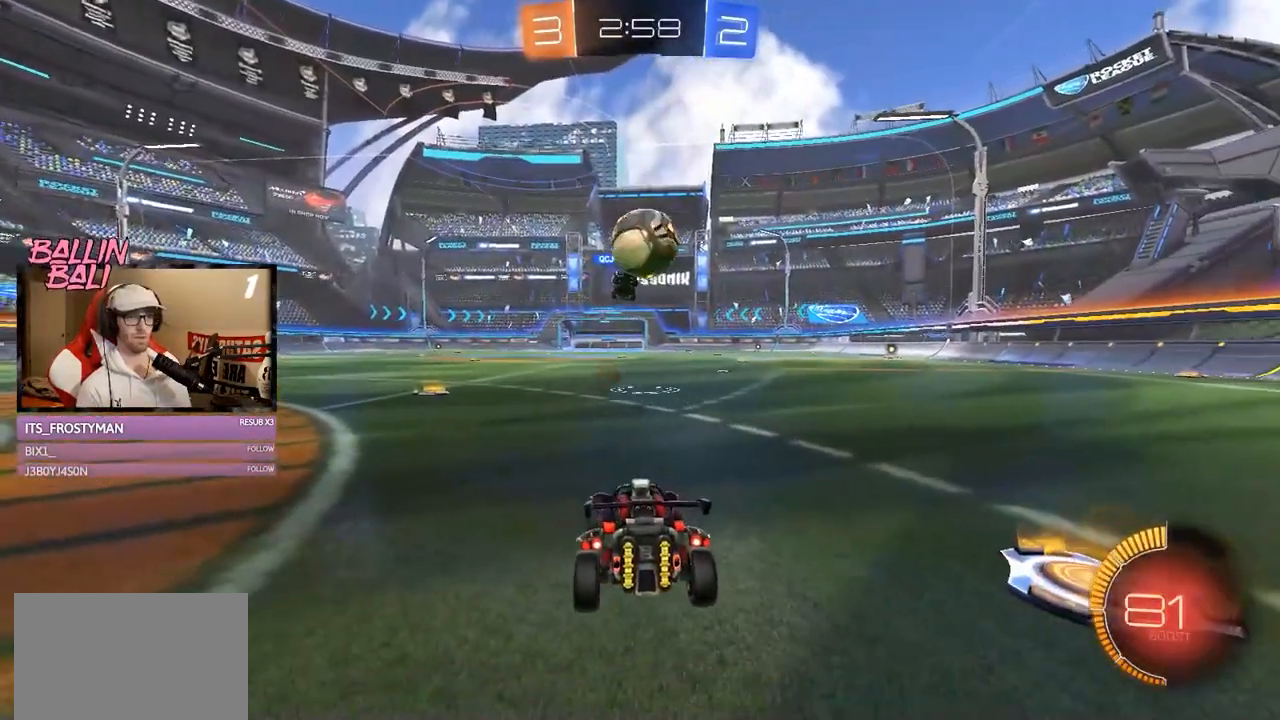
{"buttons": ["R2"], "left_stick": "center", "right_stick": "center", "events": [[200, "left_stick", "left"], [317, "left_stick", "center"]]}
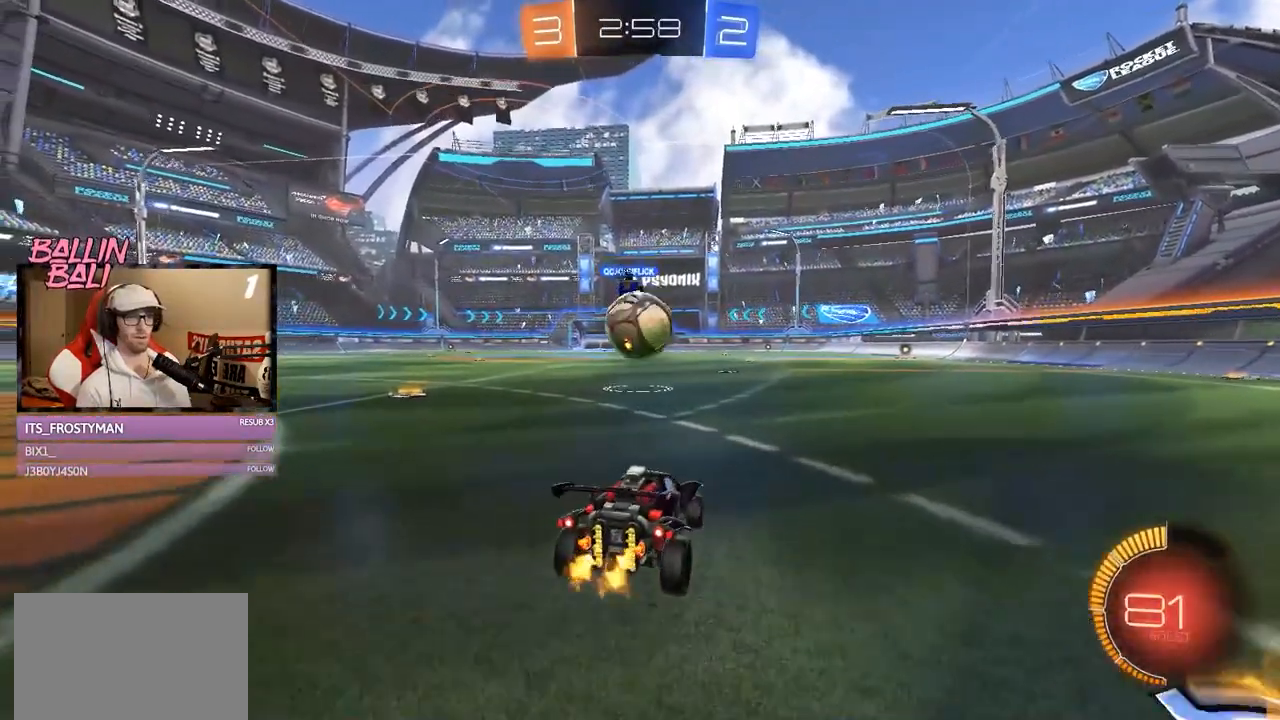
{"buttons": ["A", "R1", "R2"], "left_stick": "up", "right_stick": "center", "events": [[167, "R1", "down"], [167, "left_stick", "left"], [233, "A", "down"], [333, "A", "up"], [367, "left_stick", "center"], [467, "left_stick", "up"], [500, "A", "down"]]}